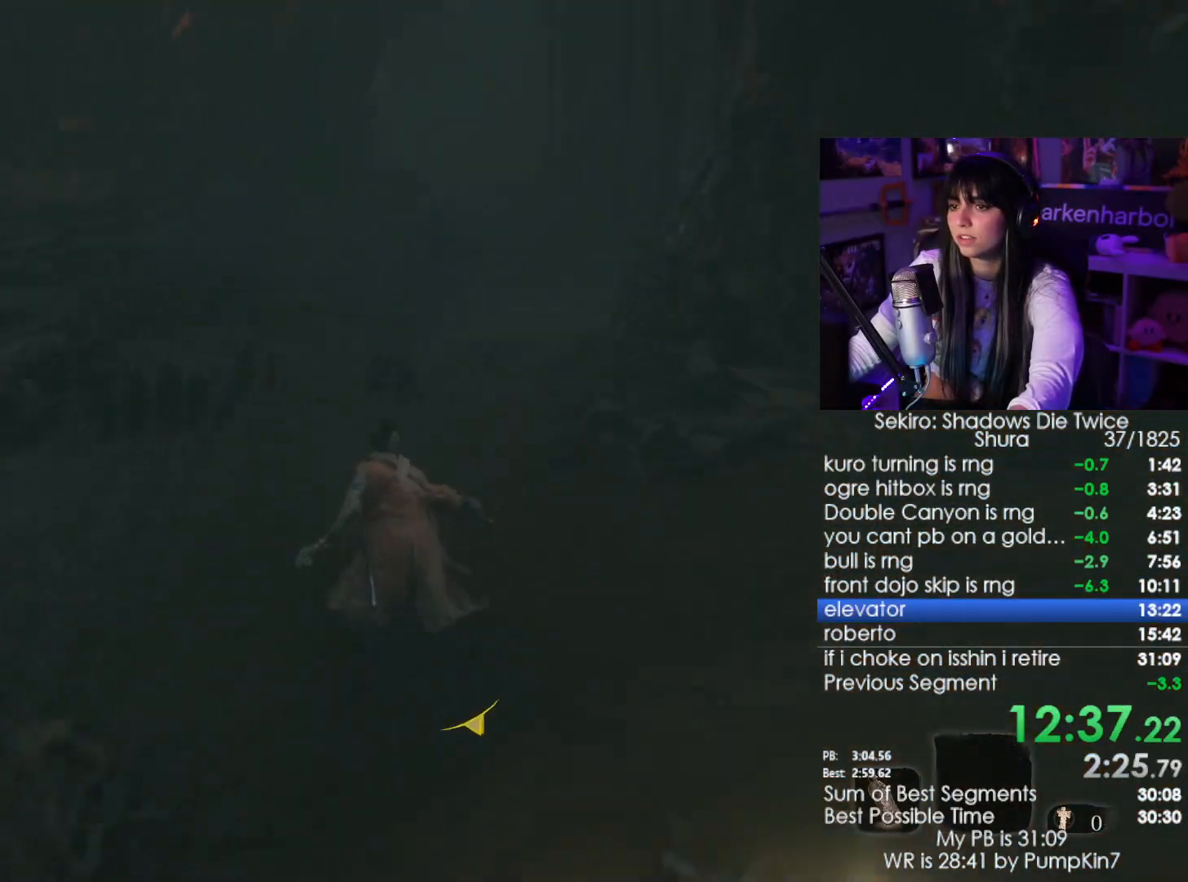
Gameplay with keyboard and mouse; each line is a JSON object with the keys and mouse buttons held at the frame after it. "events" lists presses ("down") and releases ("up") of "1", "2", "3", "4", "5", "a", "alt", "c", "caps_lock", "ctrl", "d", "e", "f", "g", "q", "r", "s", "shift", "space", "t", "tab", "v", "w", "x", "z", "mouse_left", "mouse_wheel" and "mouse_right" between this image and that frame as [ms after this image, input, new state], when the widget could be followed in between. "mouse_left", "mouse_wheel", "mouse_right" = the "left", "wheel", "right" buttons of the "mouse" list. No other keys are recorded. "wheel" means that the mouse wheel is clicked or scrolled. Not read: mouse_move.
{"keys": ["shift", "w"], "mouse": [], "events": []}
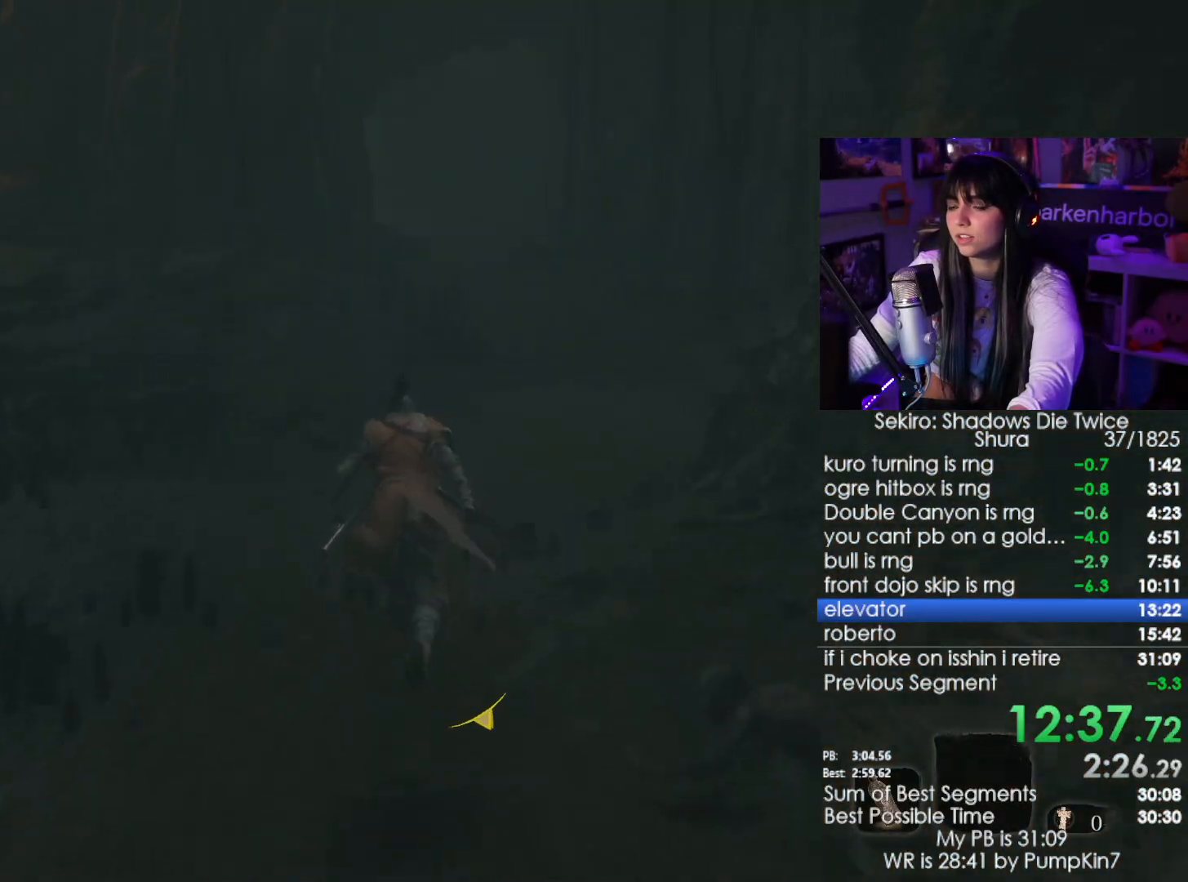
{"keys": ["shift", "w"], "mouse": [], "events": []}
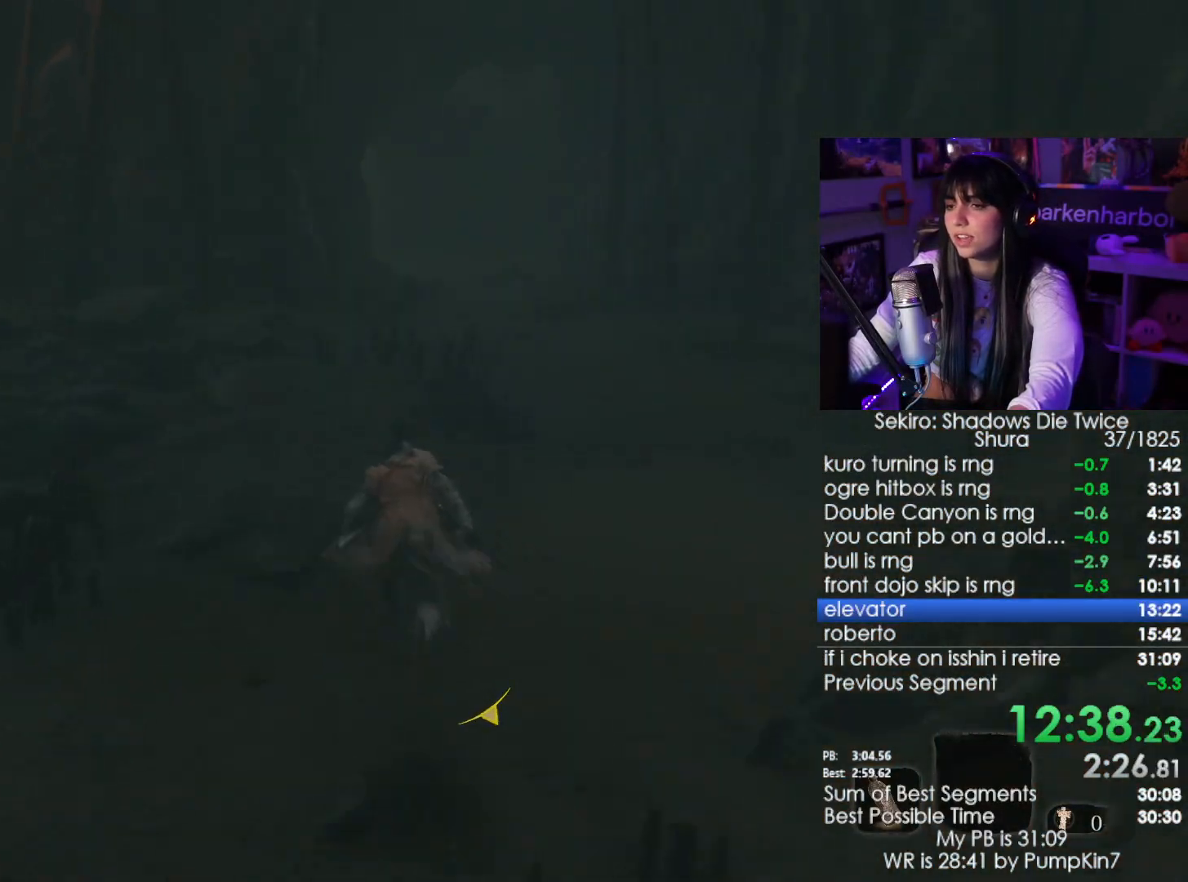
{"keys": ["shift", "w"], "mouse": [], "events": []}
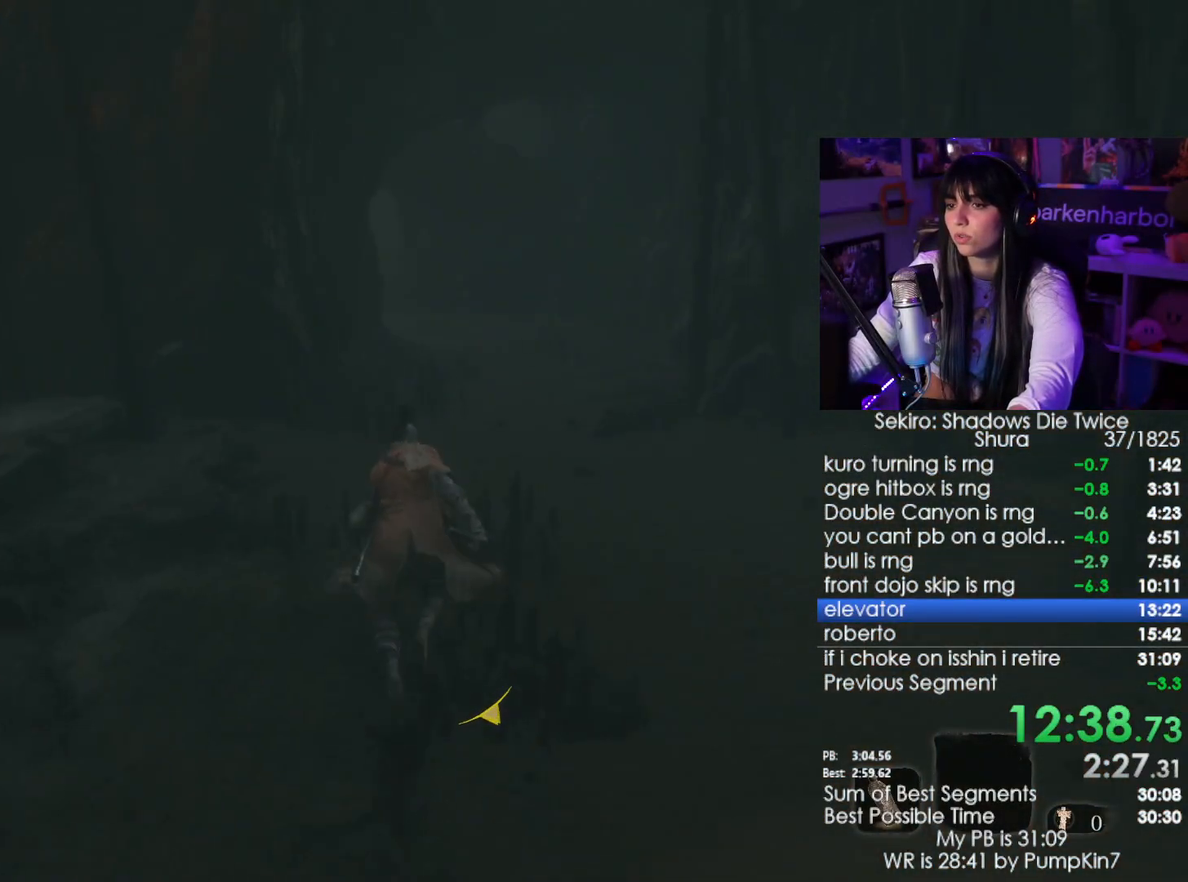
{"keys": ["shift", "w"], "mouse": [], "events": []}
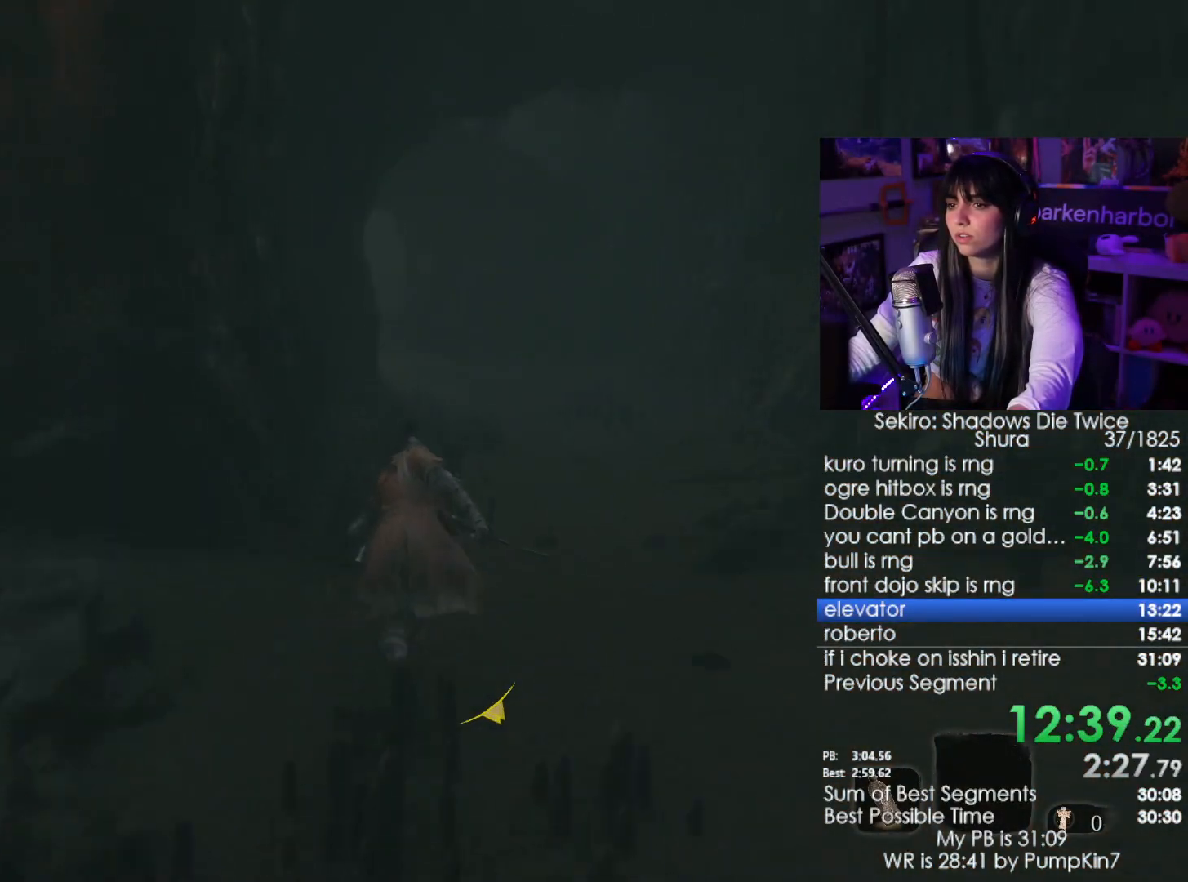
{"keys": ["shift", "w"], "mouse": [], "events": []}
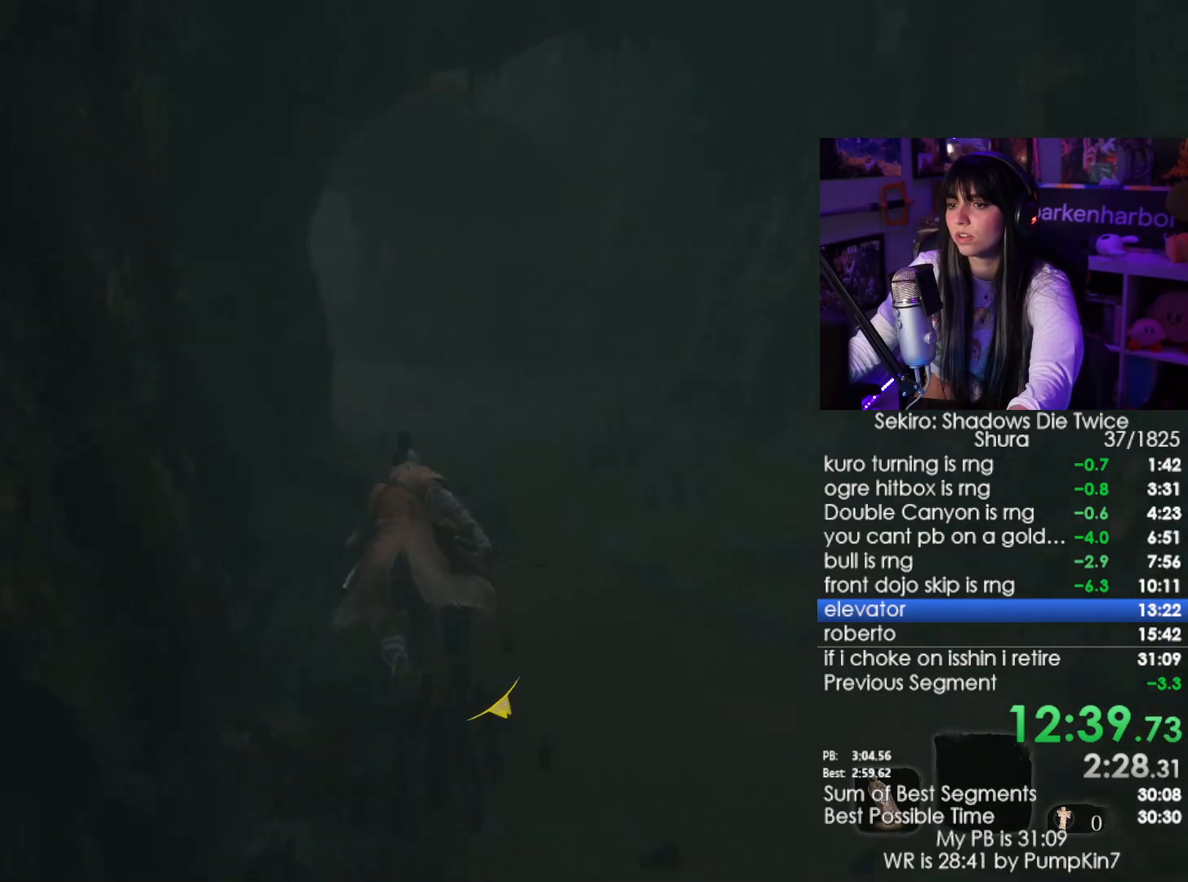
{"keys": ["shift", "w"], "mouse": [], "events": []}
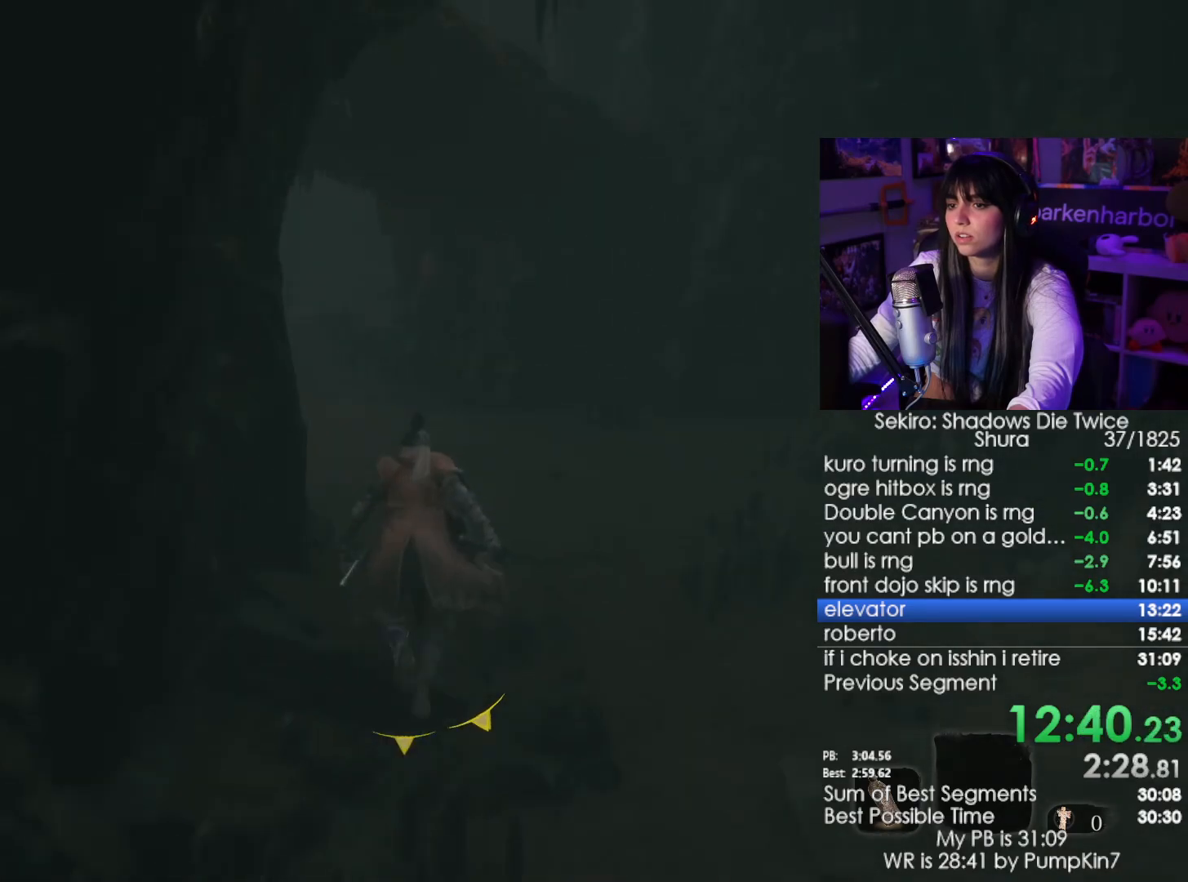
{"keys": ["shift", "w"], "mouse": [], "events": []}
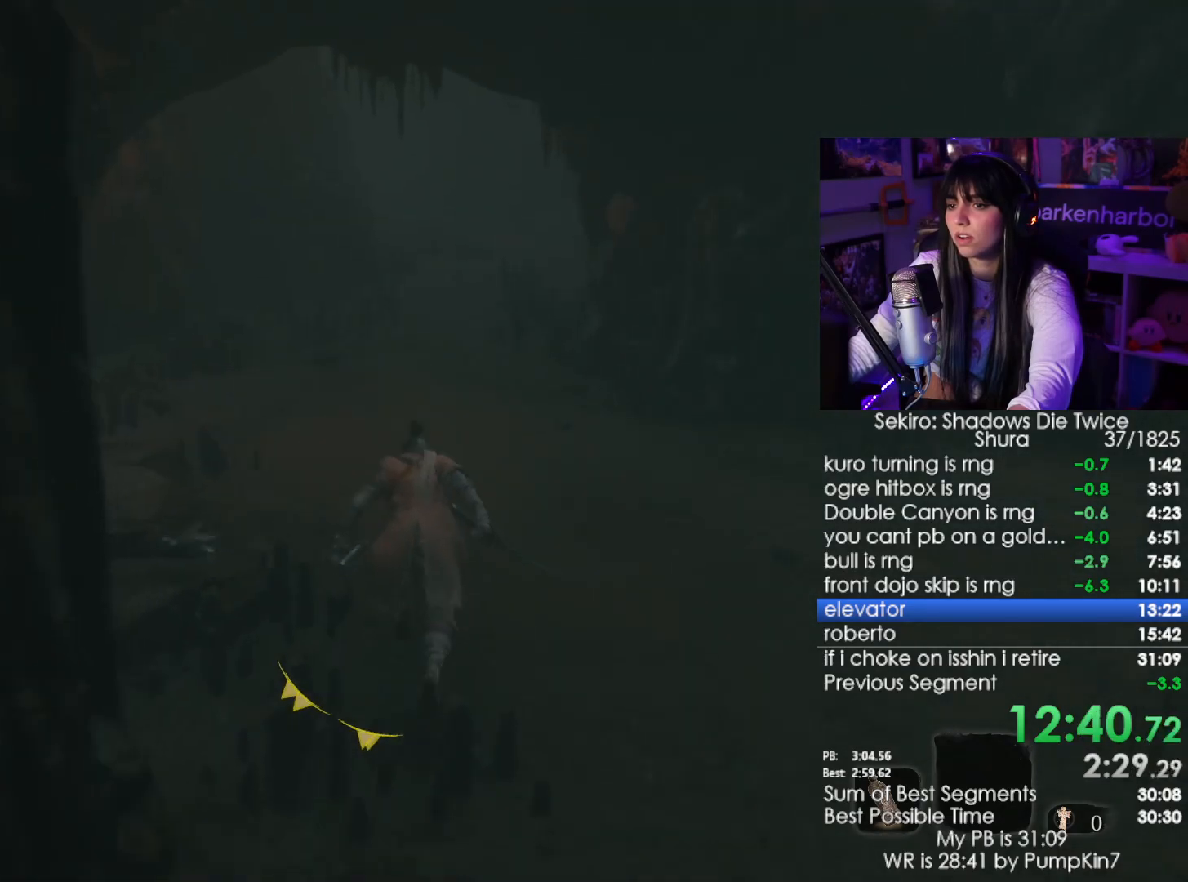
{"keys": ["shift", "w"], "mouse": [], "events": []}
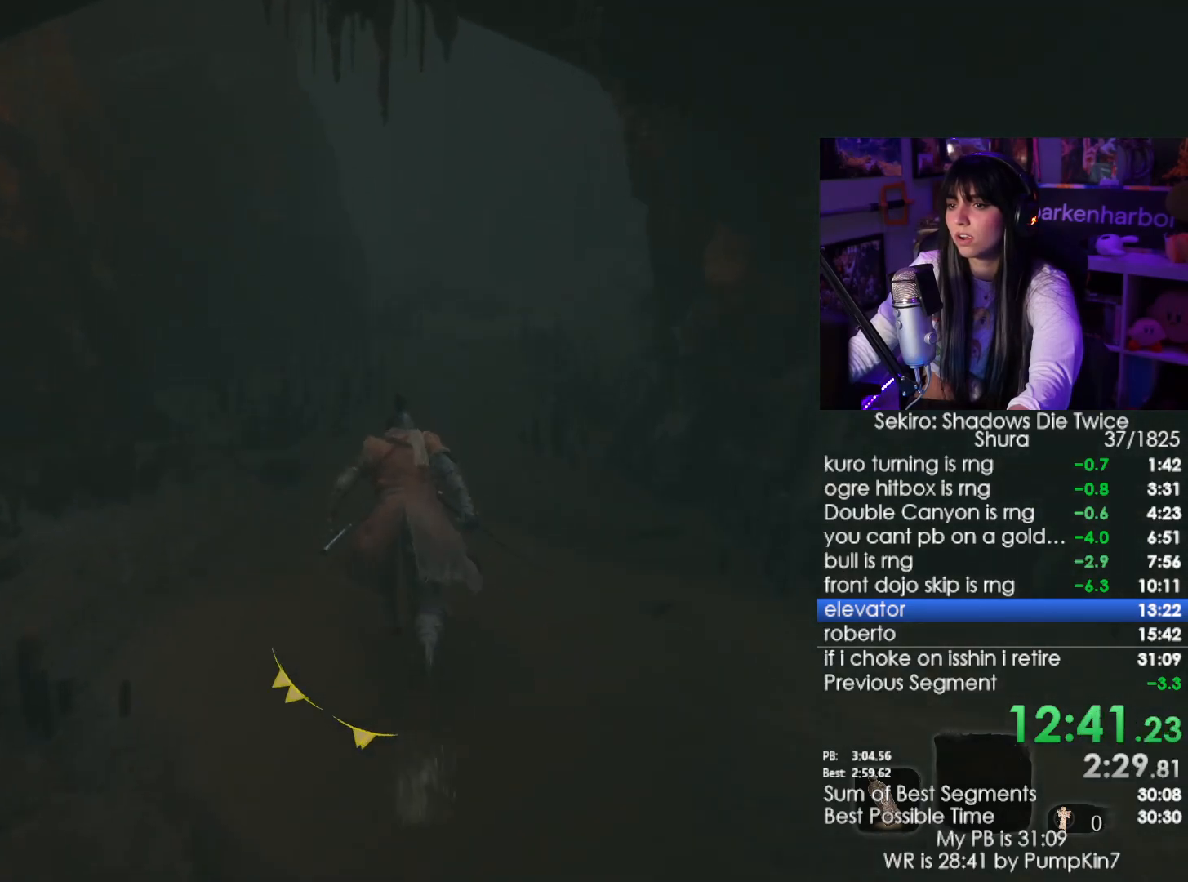
{"keys": ["shift", "w"], "mouse": [], "events": []}
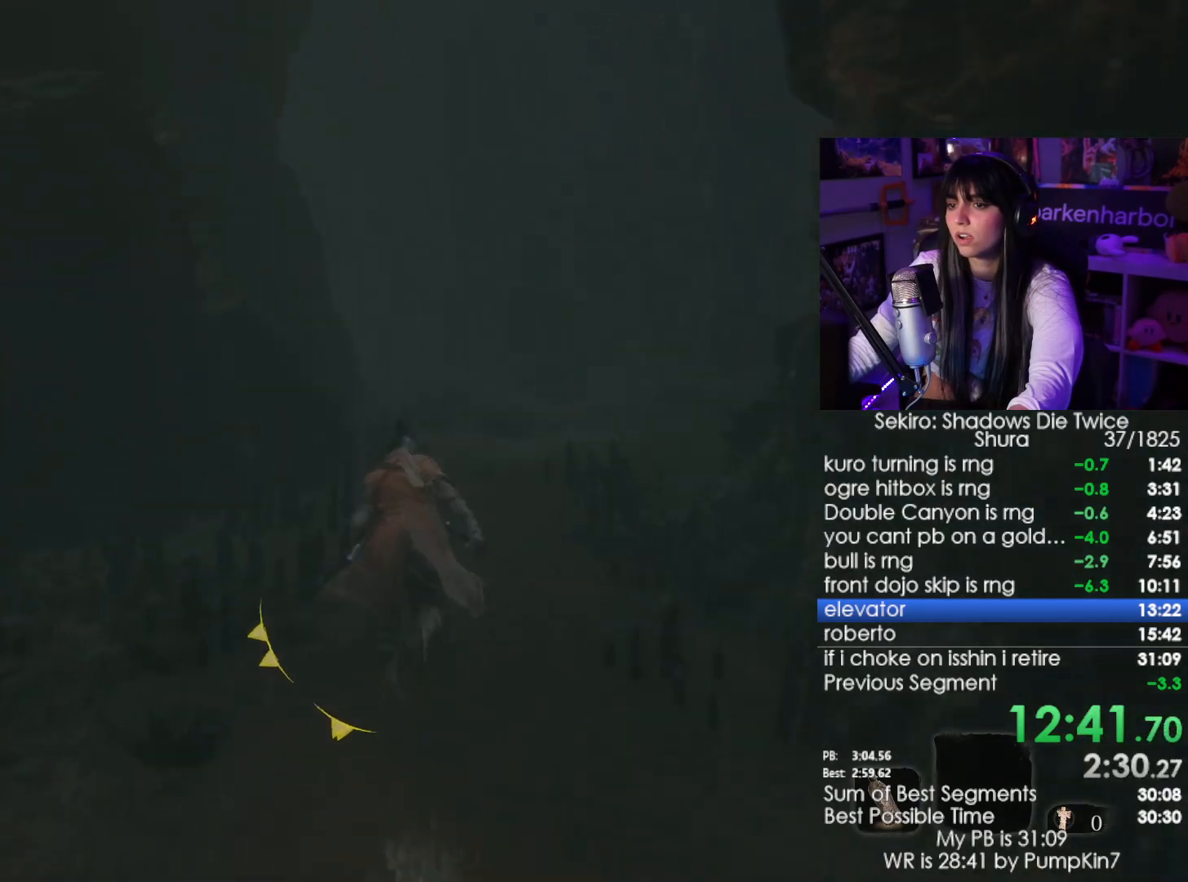
{"keys": ["shift", "w"], "mouse": [], "events": []}
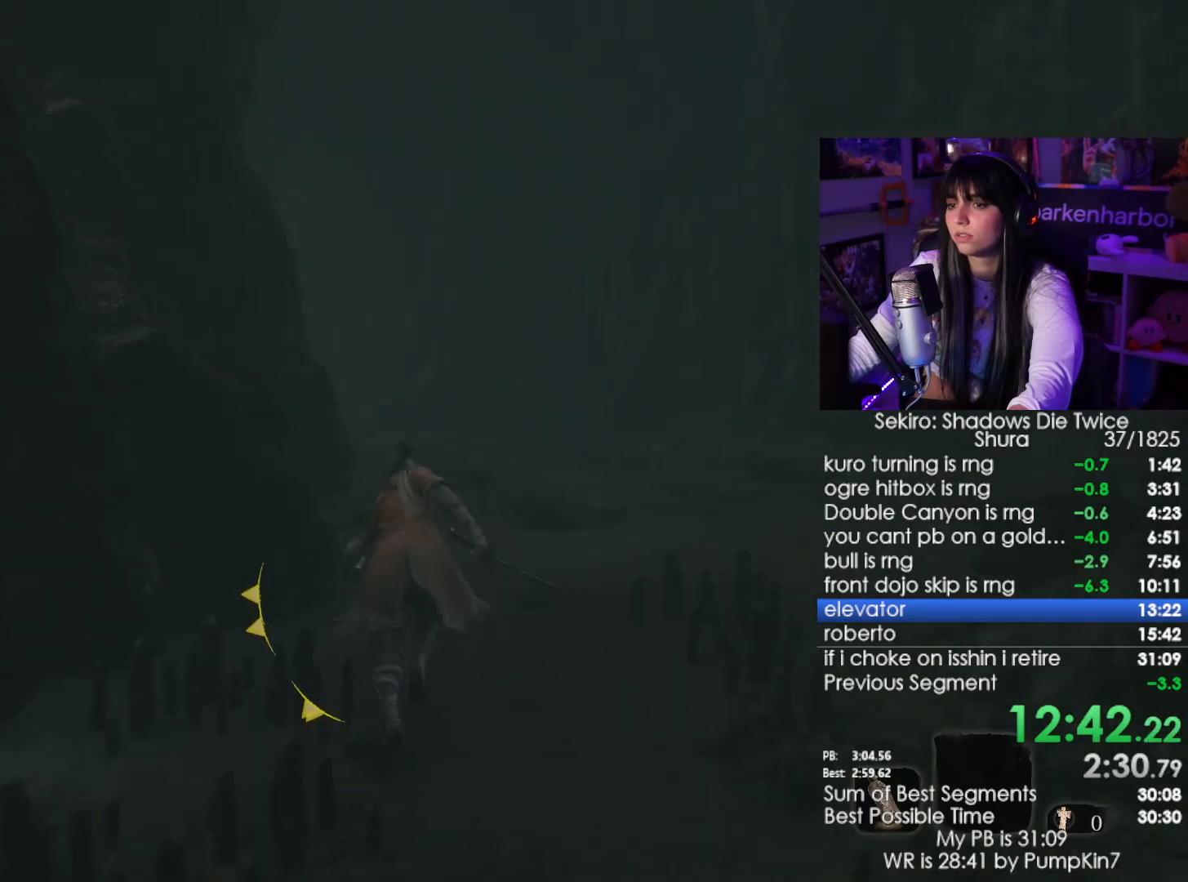
{"keys": ["shift", "w"], "mouse": [], "events": []}
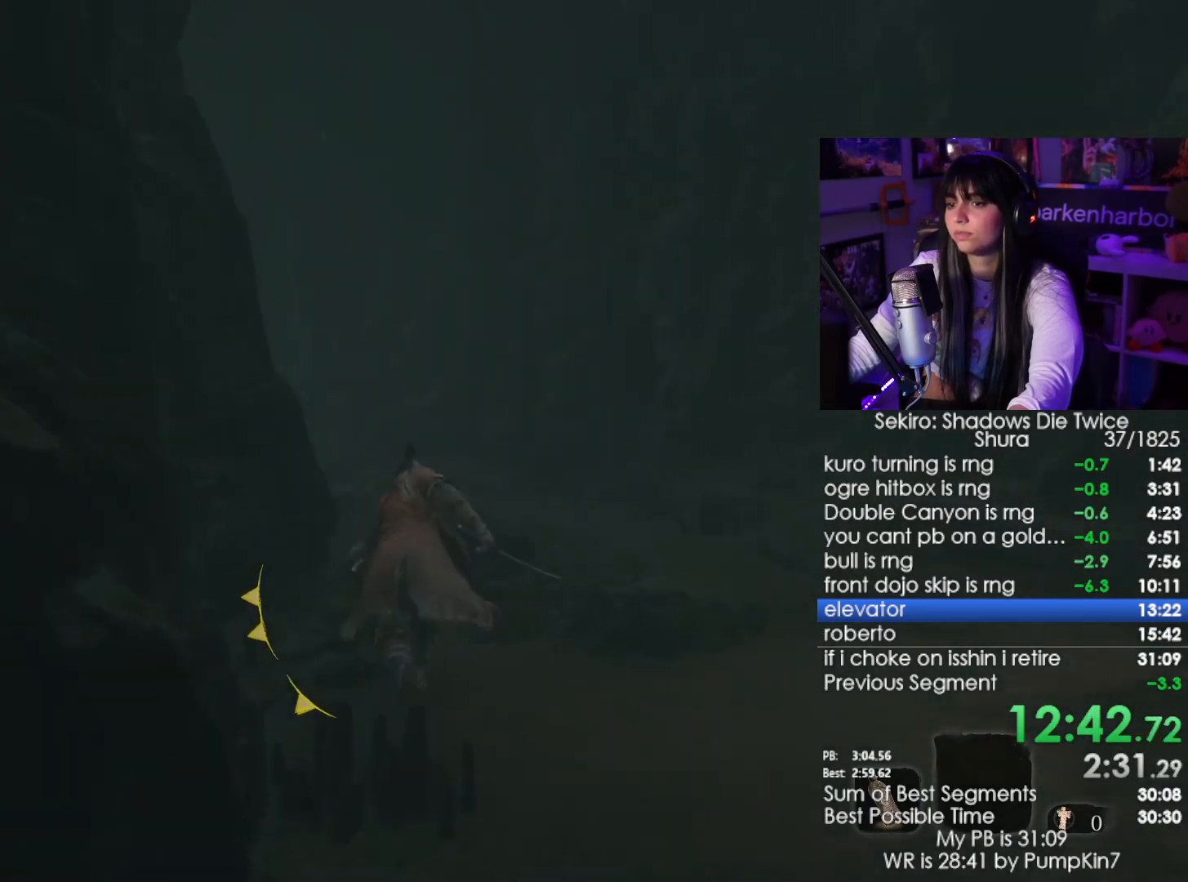
{"keys": ["shift", "w"], "mouse": [], "events": []}
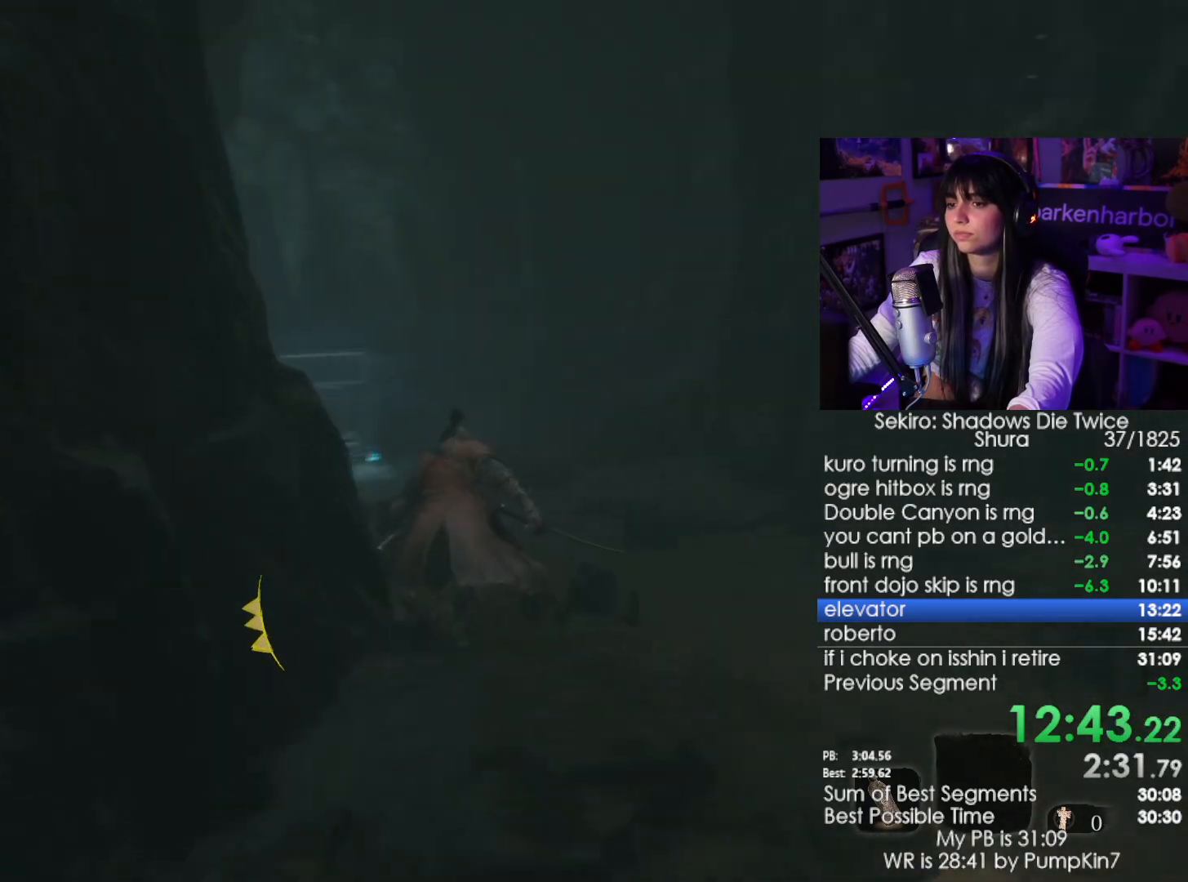
{"keys": ["shift", "w"], "mouse": [], "events": []}
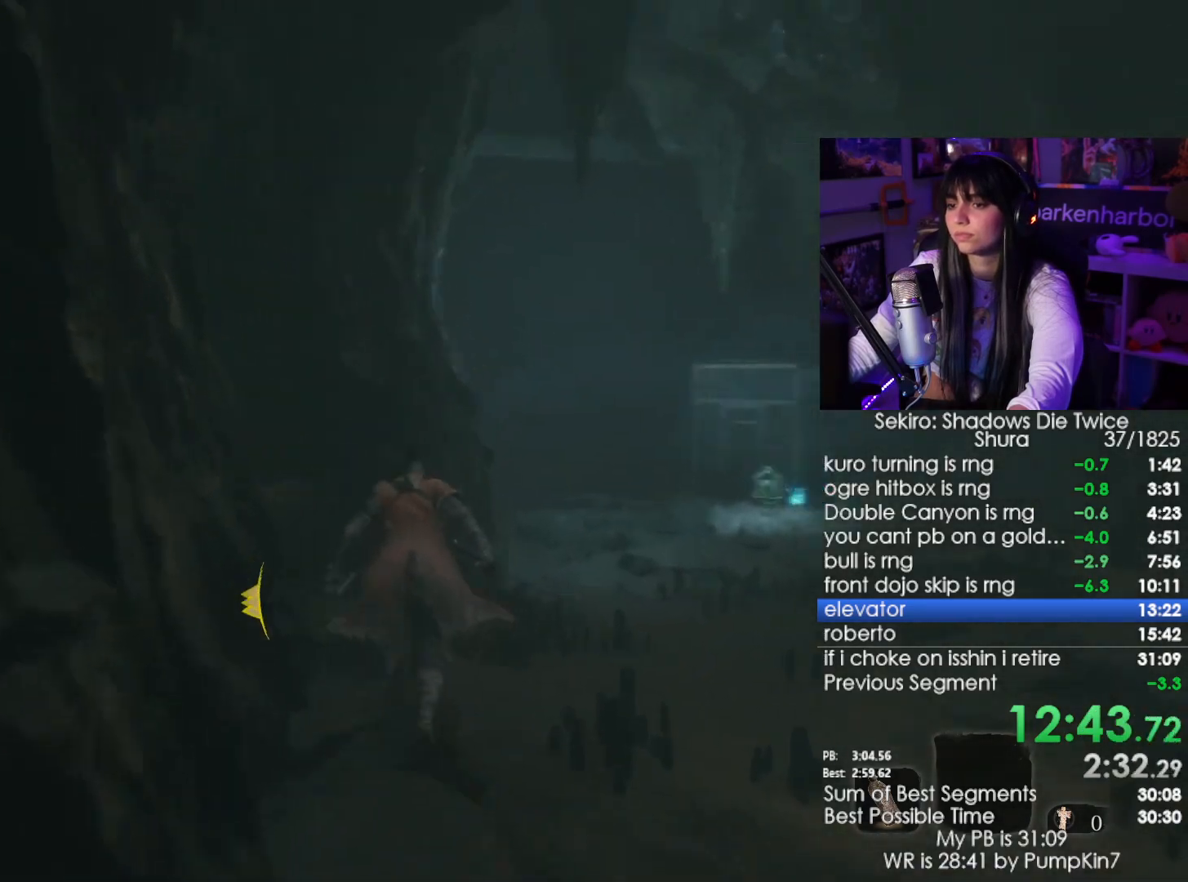
{"keys": ["shift", "w"], "mouse": [], "events": []}
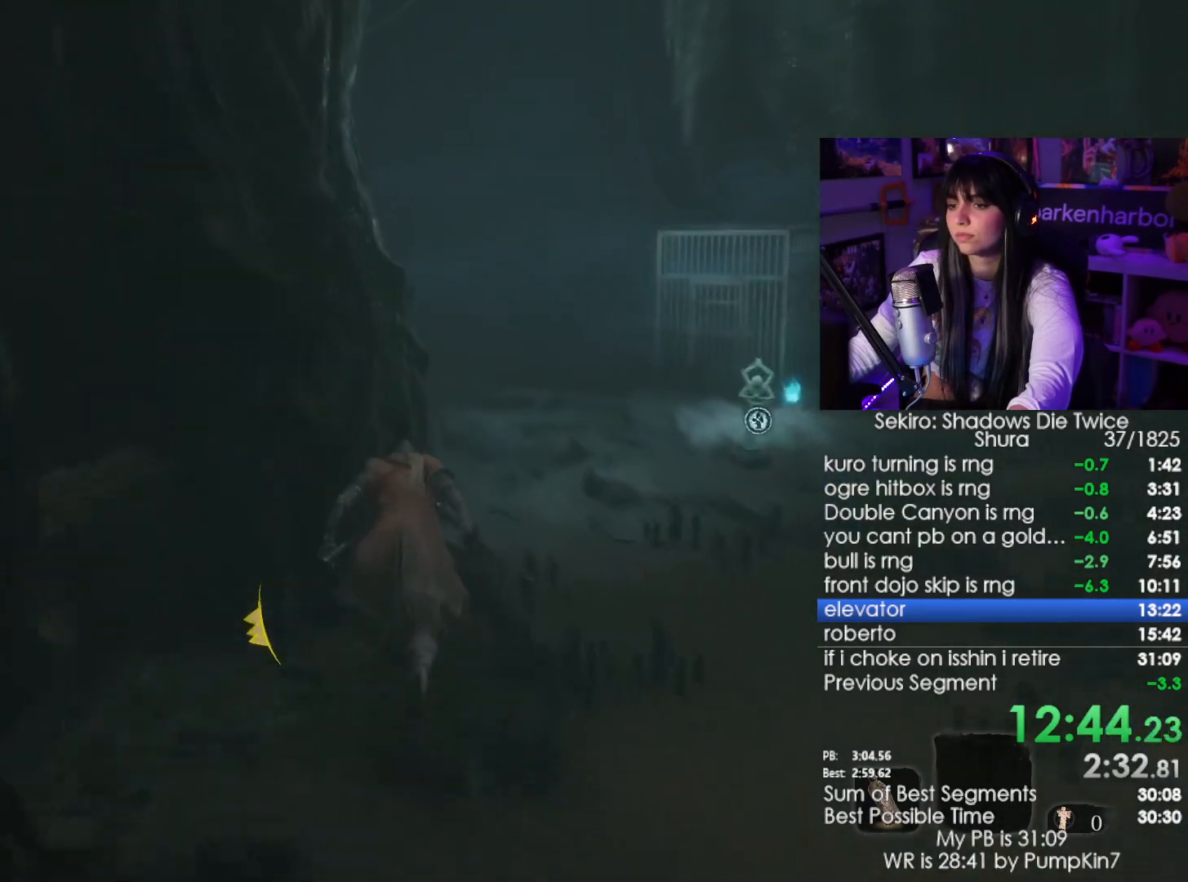
{"keys": ["shift", "w"], "mouse": [], "events": []}
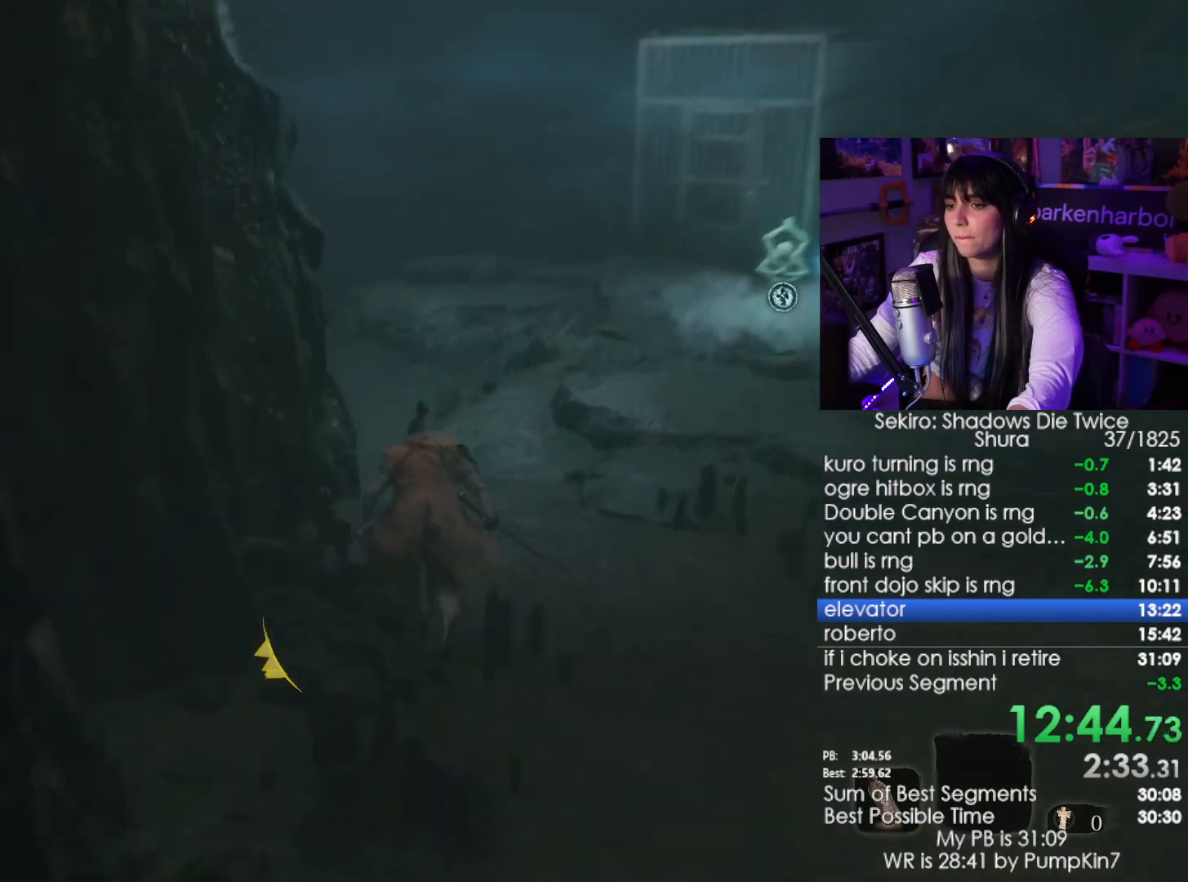
{"keys": ["shift", "w"], "mouse": [], "events": []}
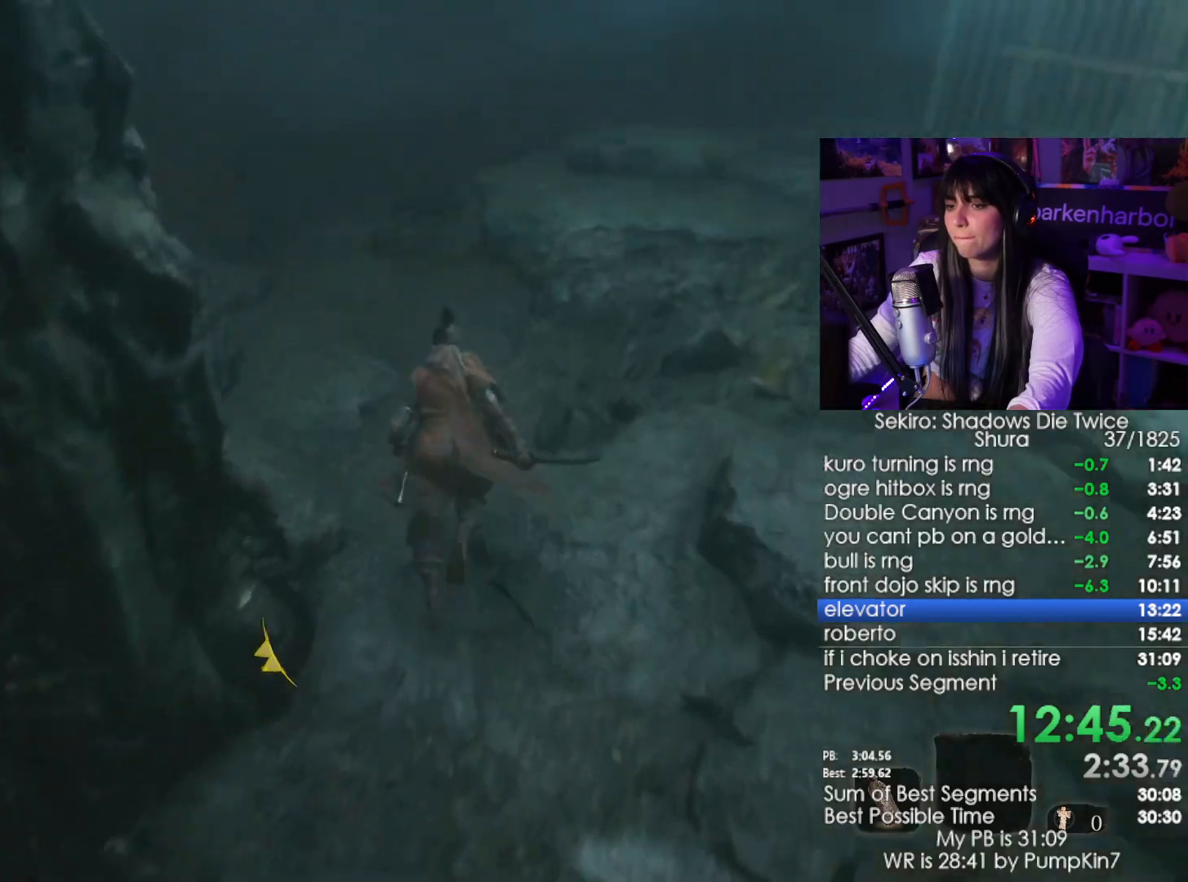
{"keys": ["shift", "w"], "mouse": [], "events": []}
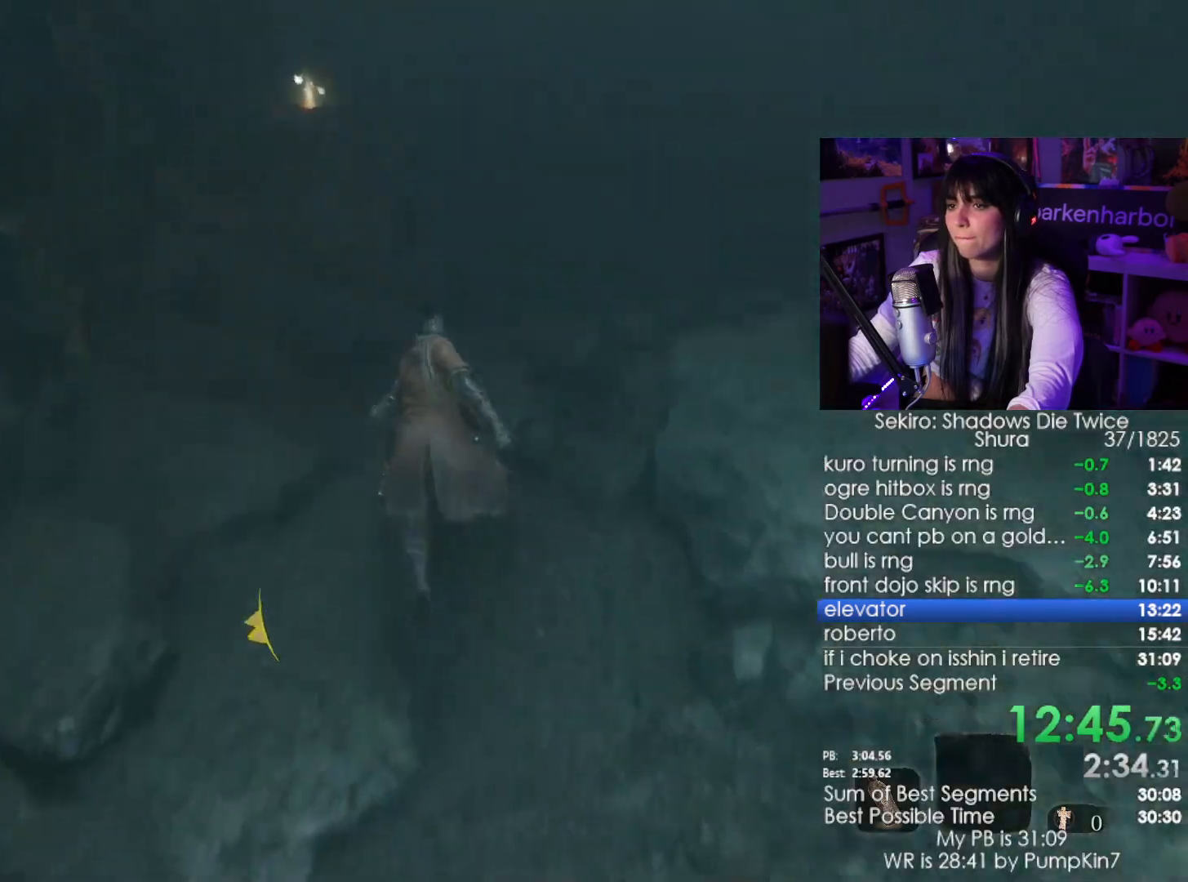
{"keys": ["shift", "w"], "mouse": [], "events": []}
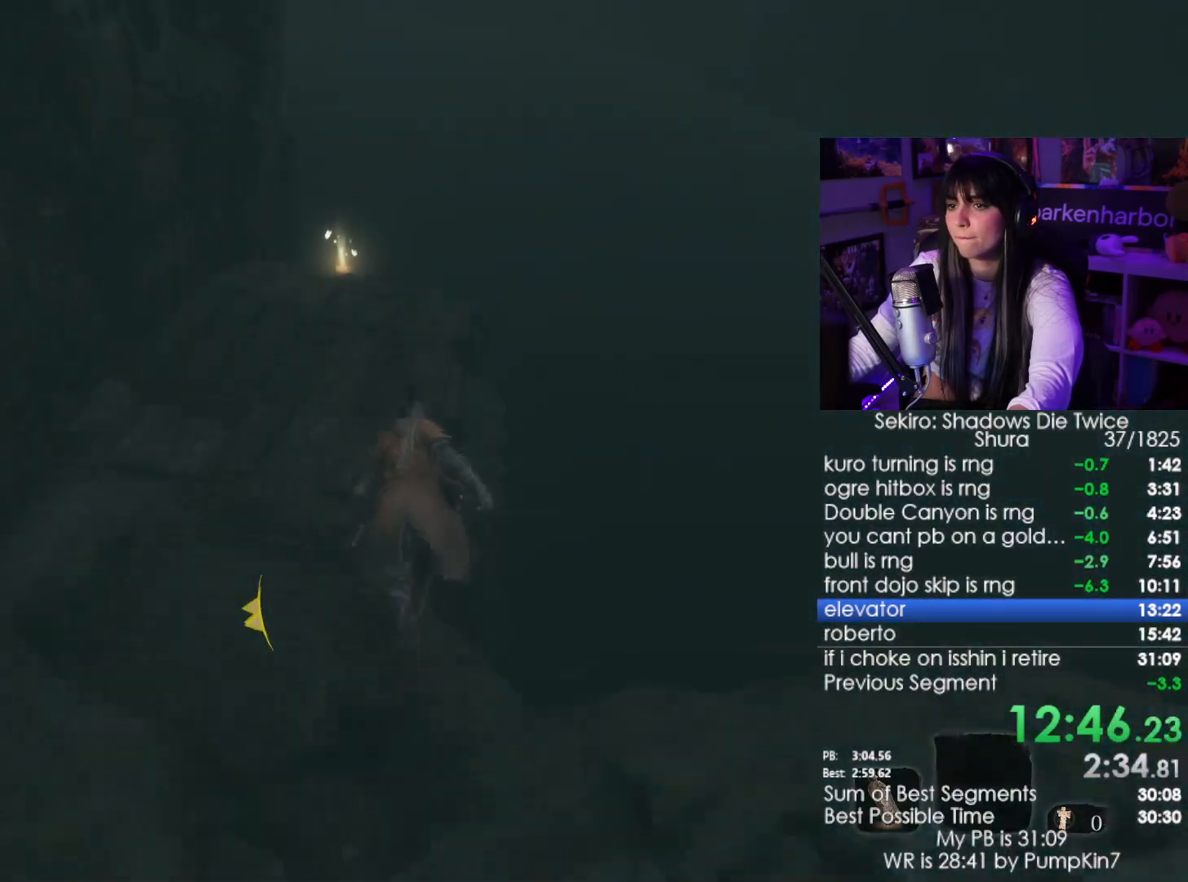
{"keys": ["shift", "w"], "mouse": [], "events": []}
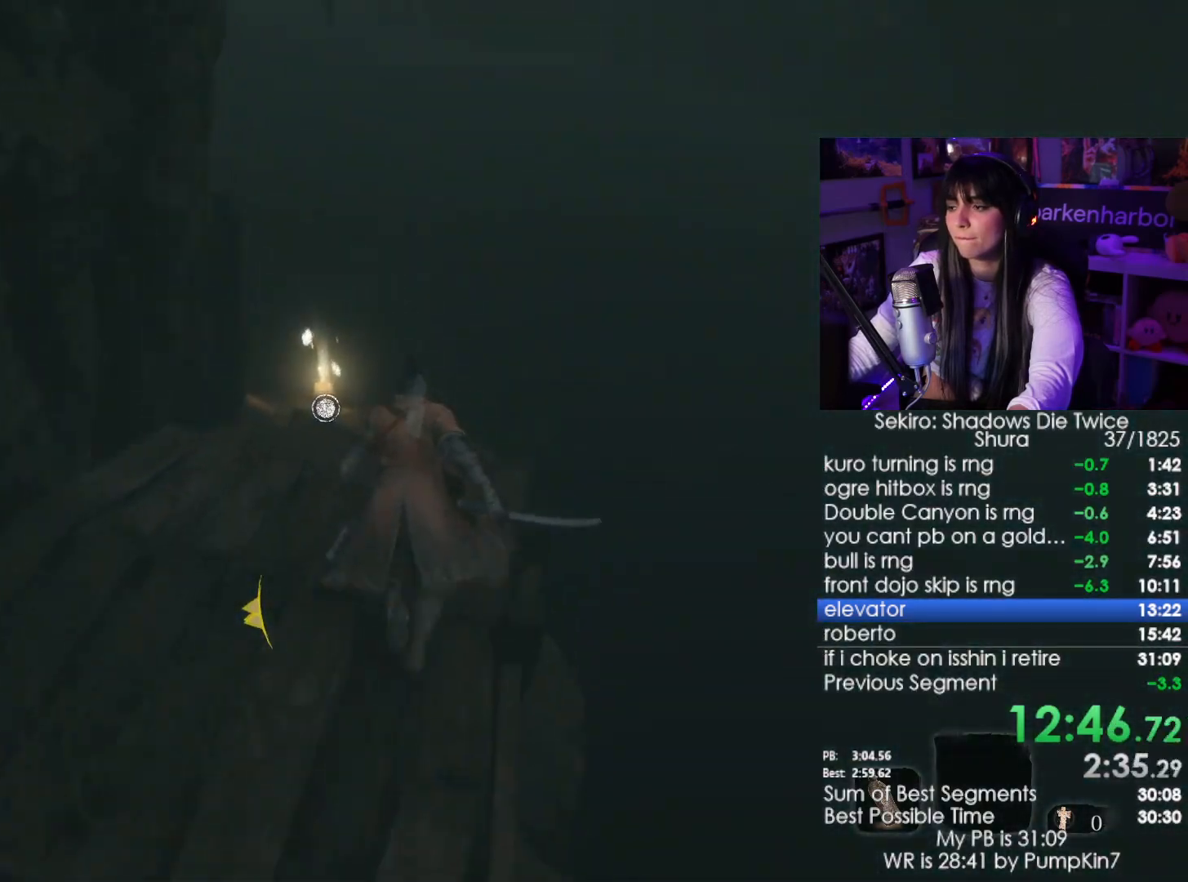
{"keys": ["shift", "w"], "mouse": [], "events": []}
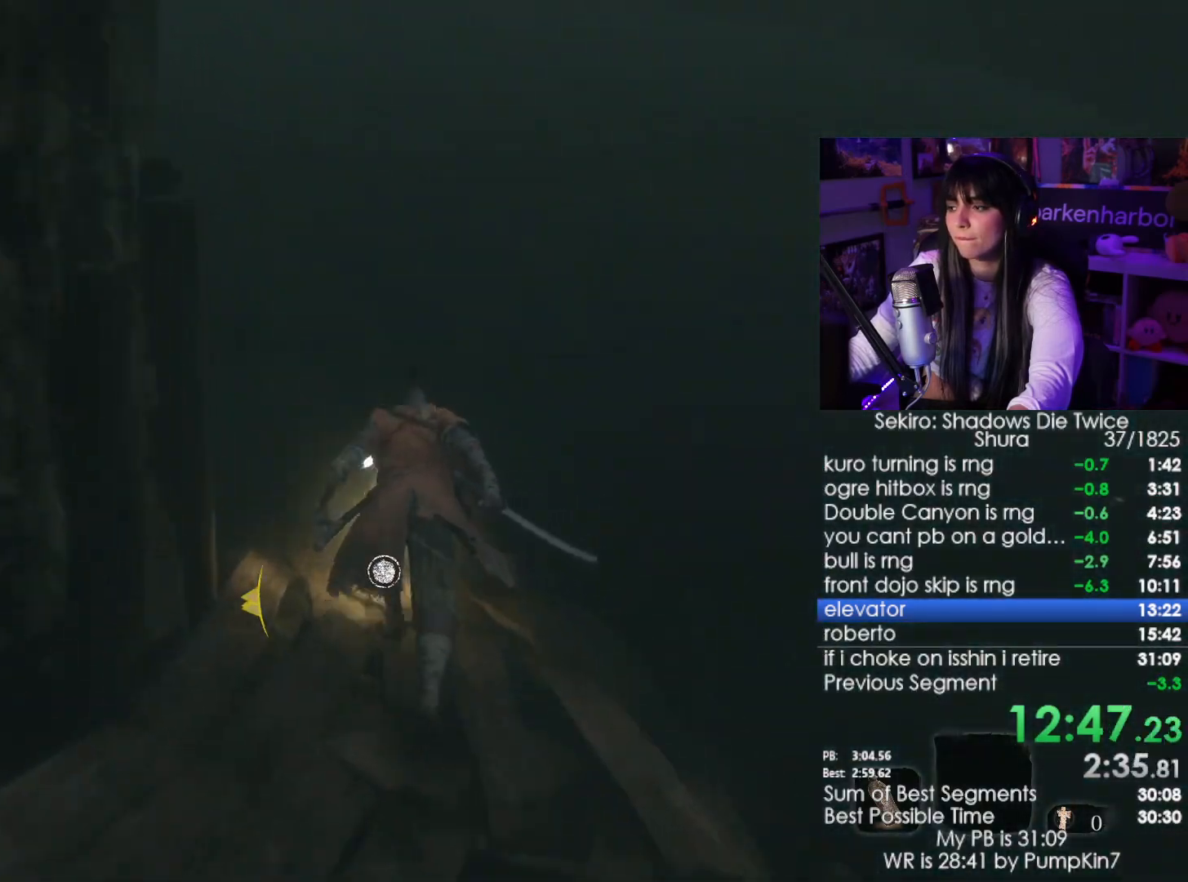
{"keys": ["shift", "space", "w"], "mouse": [], "events": [[417, "space", "down"]]}
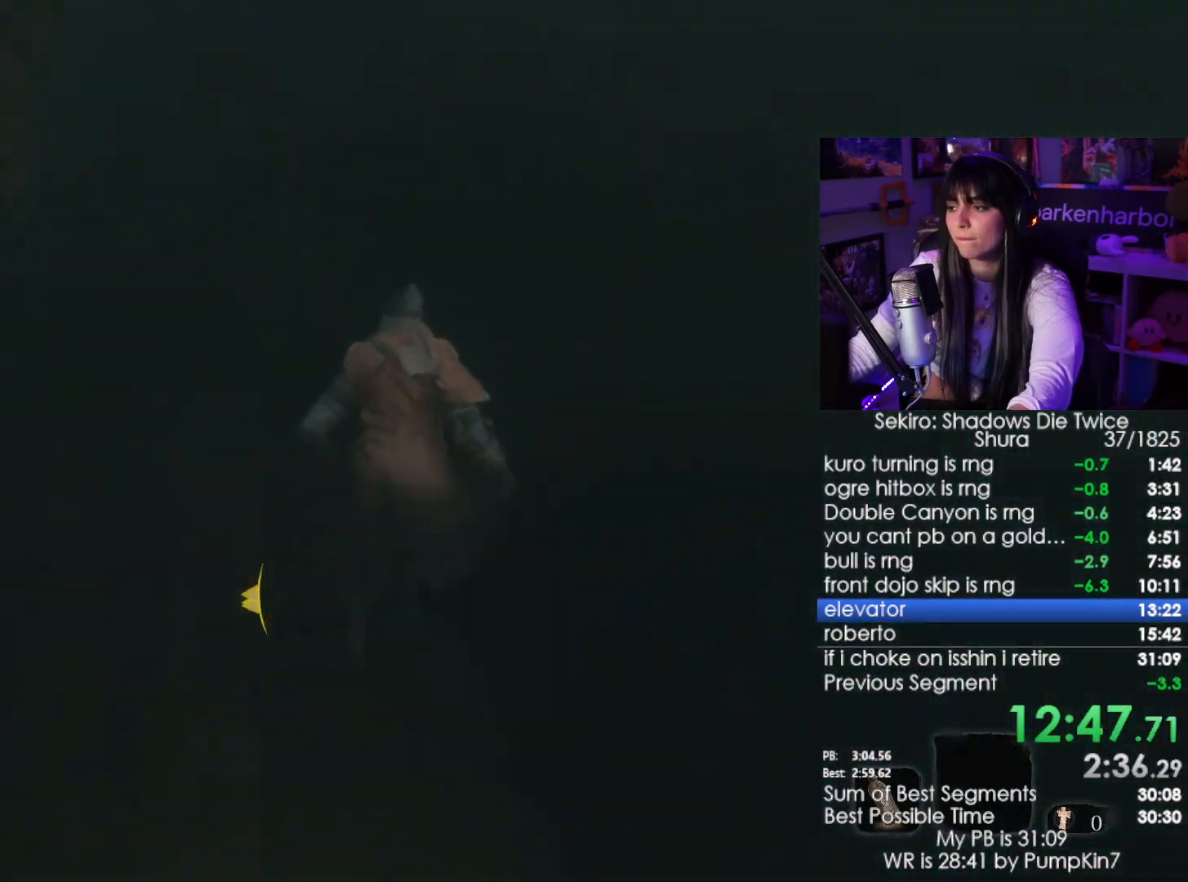
{"keys": ["w"], "mouse": [], "events": [[50, "space", "up"], [483, "shift", "up"]]}
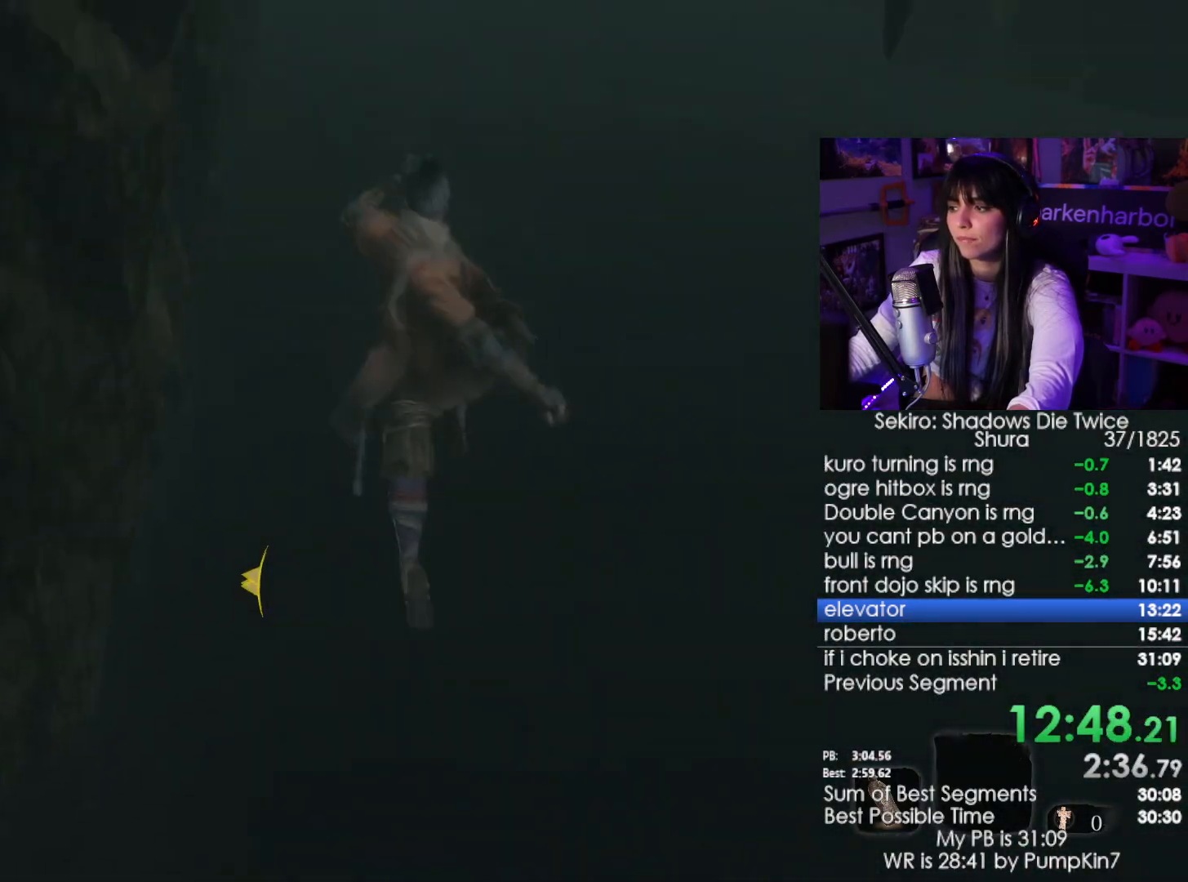
{"keys": ["w"], "mouse": [], "events": []}
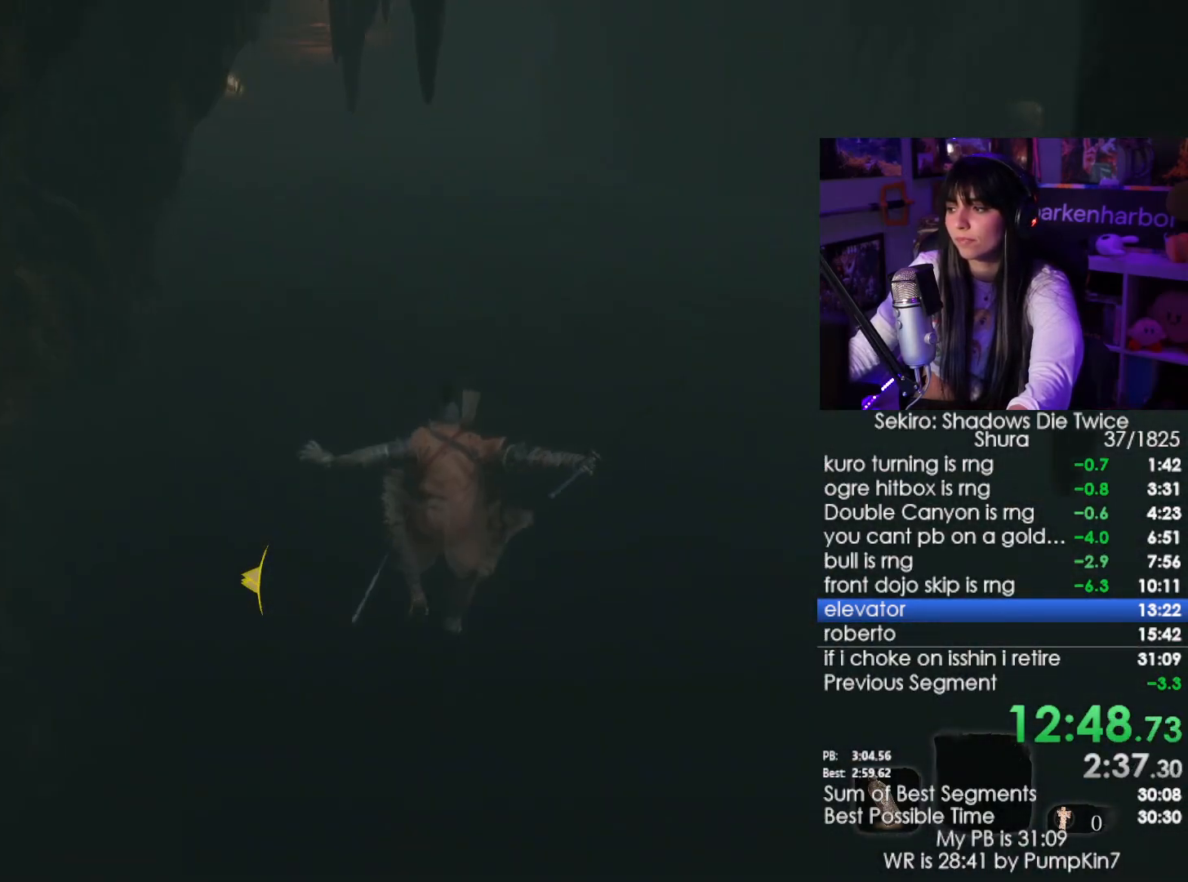
{"keys": ["shift", "w"], "mouse": [], "events": [[133, "shift", "down"], [283, "shift", "up"], [367, "shift", "down"]]}
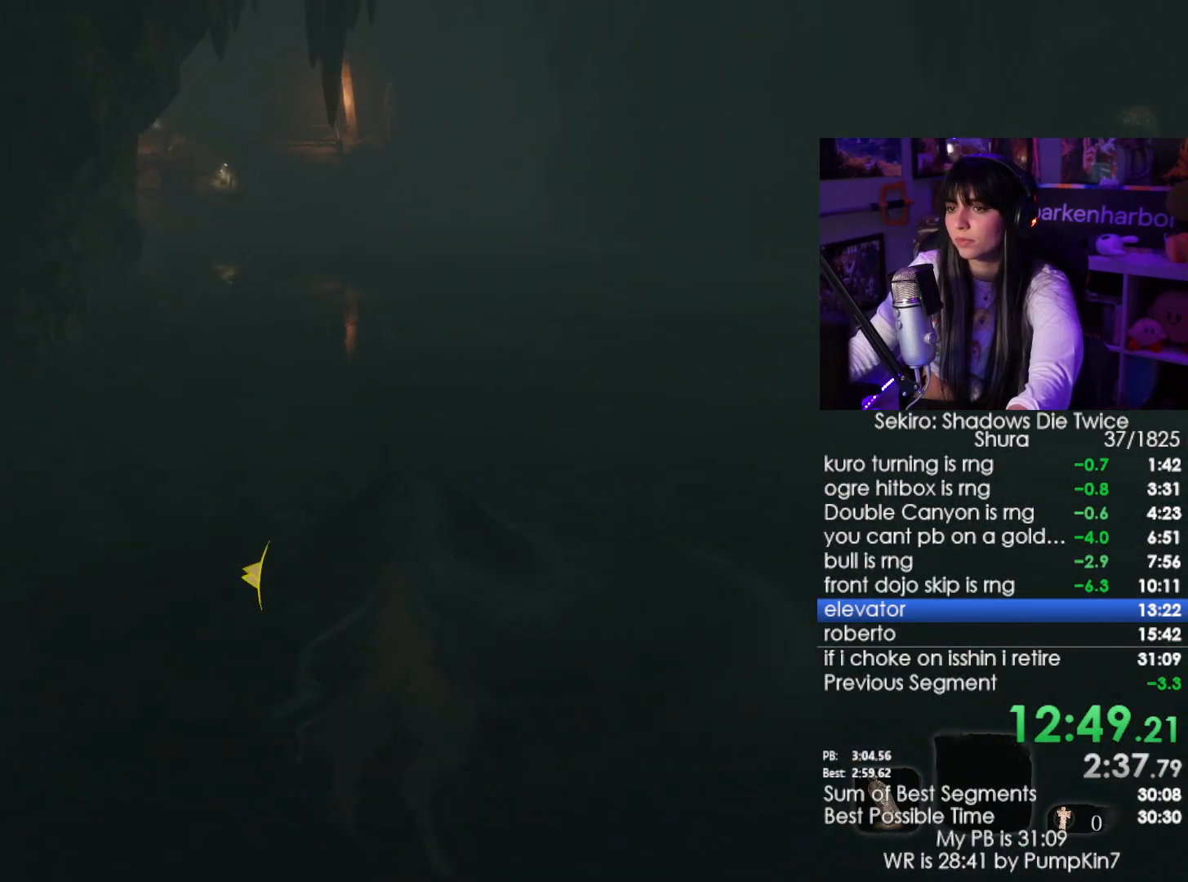
{"keys": ["w"], "mouse": [], "events": [[17, "shift", "up"]]}
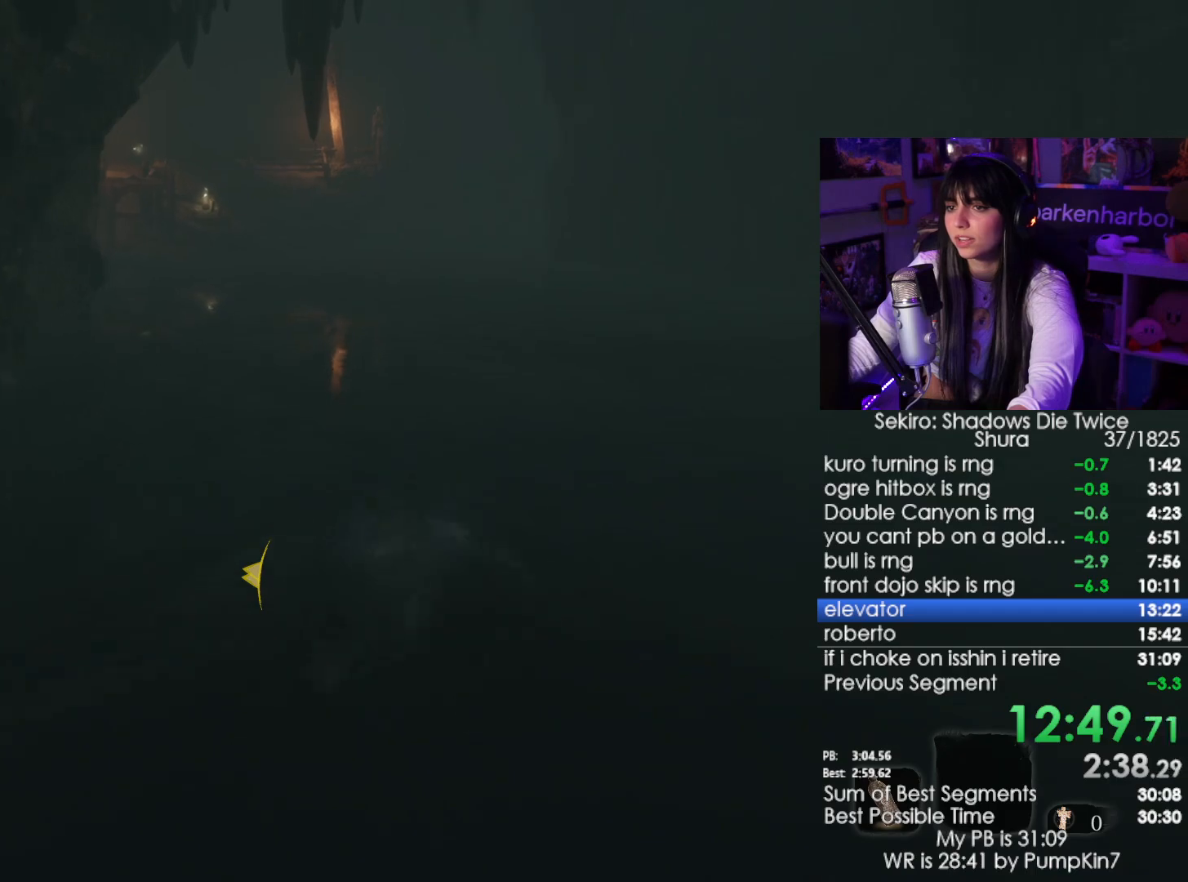
{"keys": ["w"], "mouse": [], "events": [[167, "shift", "down"], [350, "shift", "up"]]}
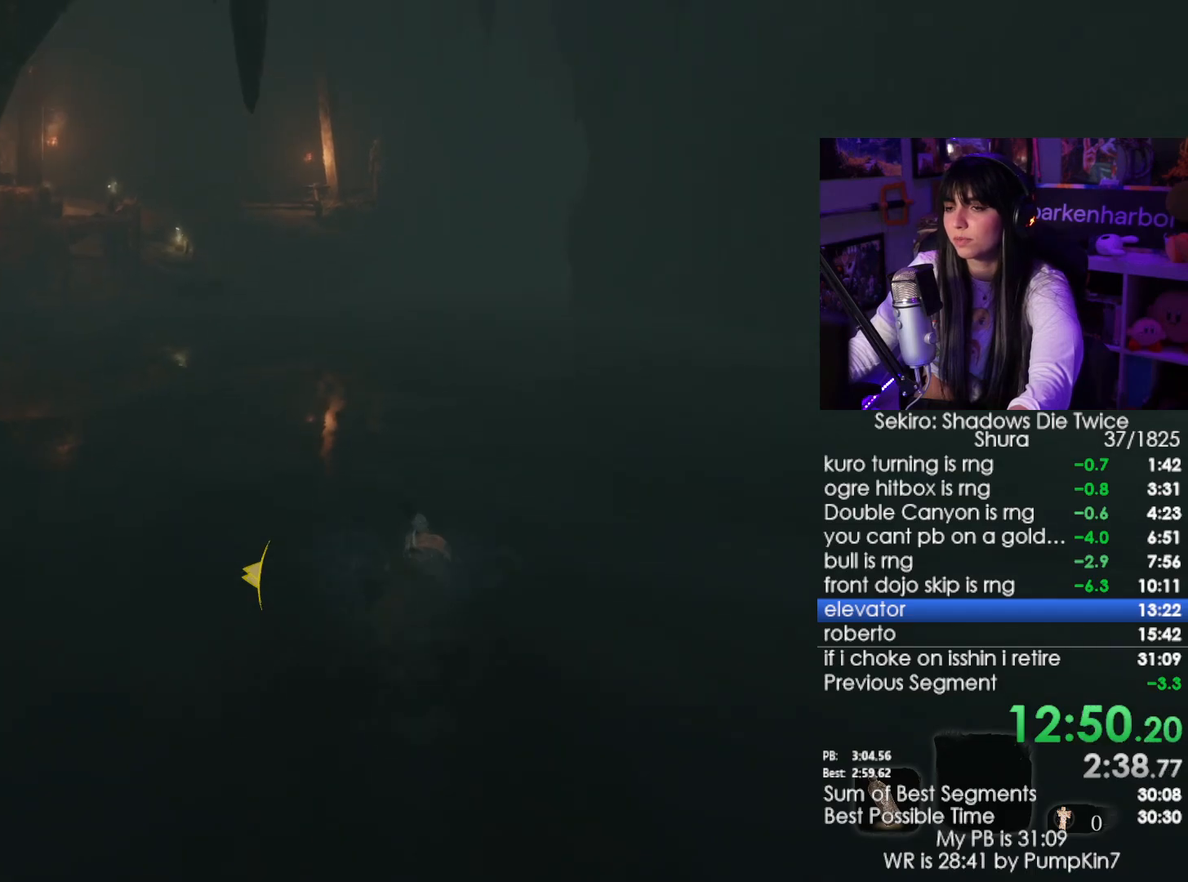
{"keys": ["w"], "mouse": [], "events": []}
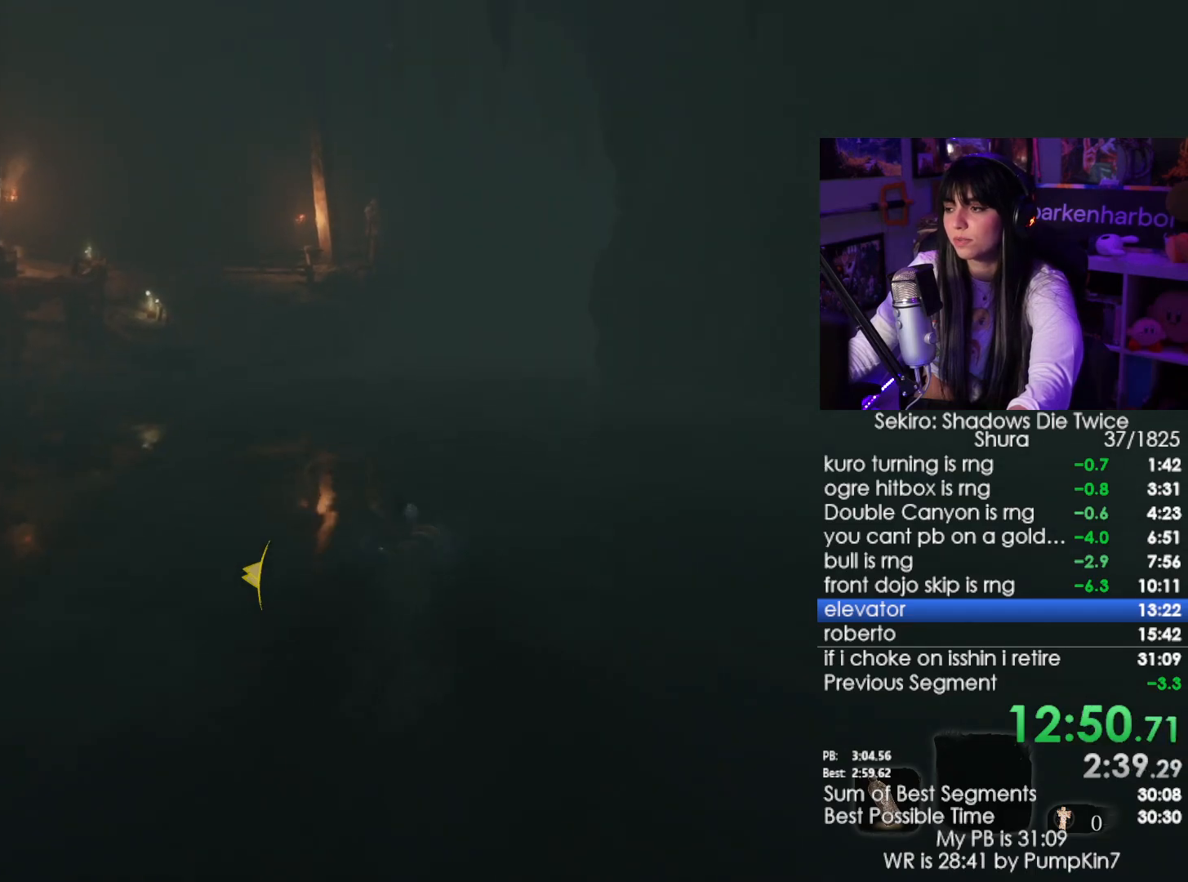
{"keys": ["w"], "mouse": [], "events": [[17, "shift", "down"], [200, "shift", "up"]]}